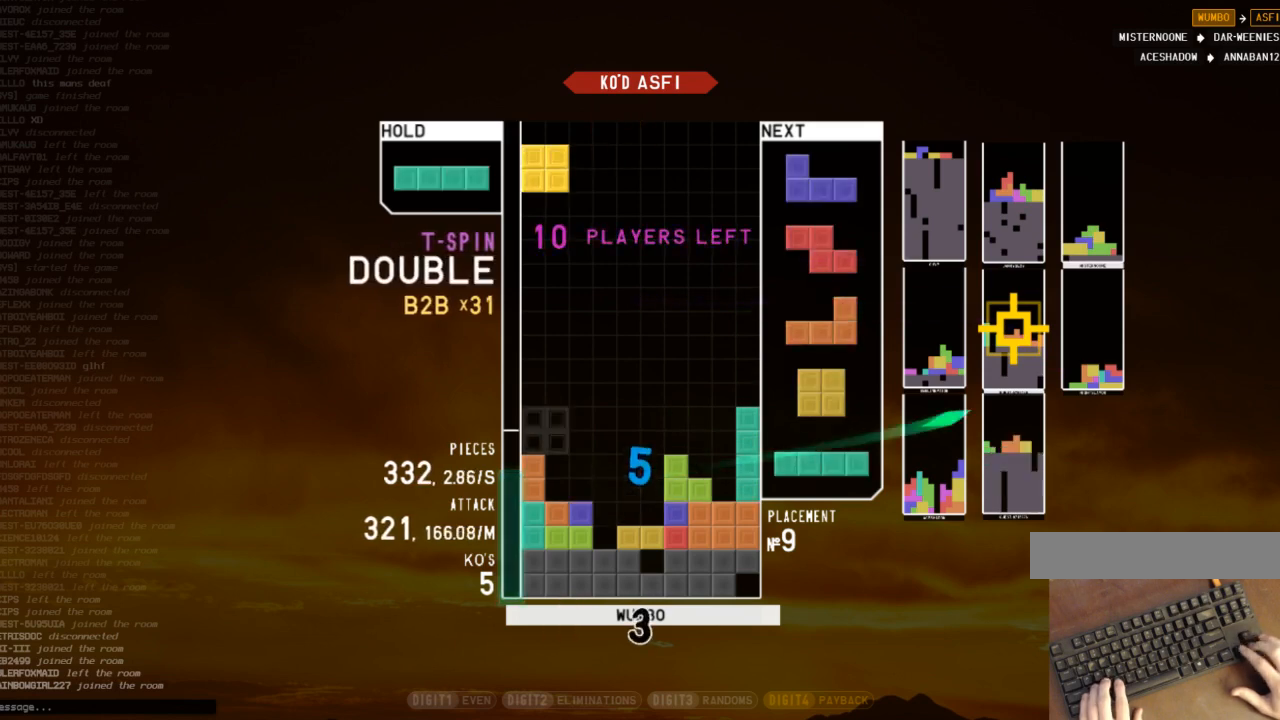
Gameplay with keyboard; each line is a JSON object with the keys held at the frame after it. "events" lists presses ("down") and releases ("up") of "c", "down", "left", "right", "shift", "up", "x" and "z" between this image and that frame as [ms after this image, input, new state], when the widget could be followed in between. No other keys are recorded. Mouse input is not recorded.
{"keys": [], "events": [[67, "left", "up"], [100, "right", "down"], [200, "right", "up"], [300, "right", "down"], [333, "right", "up"], [433, "right", "down"], [467, "right", "up"]]}
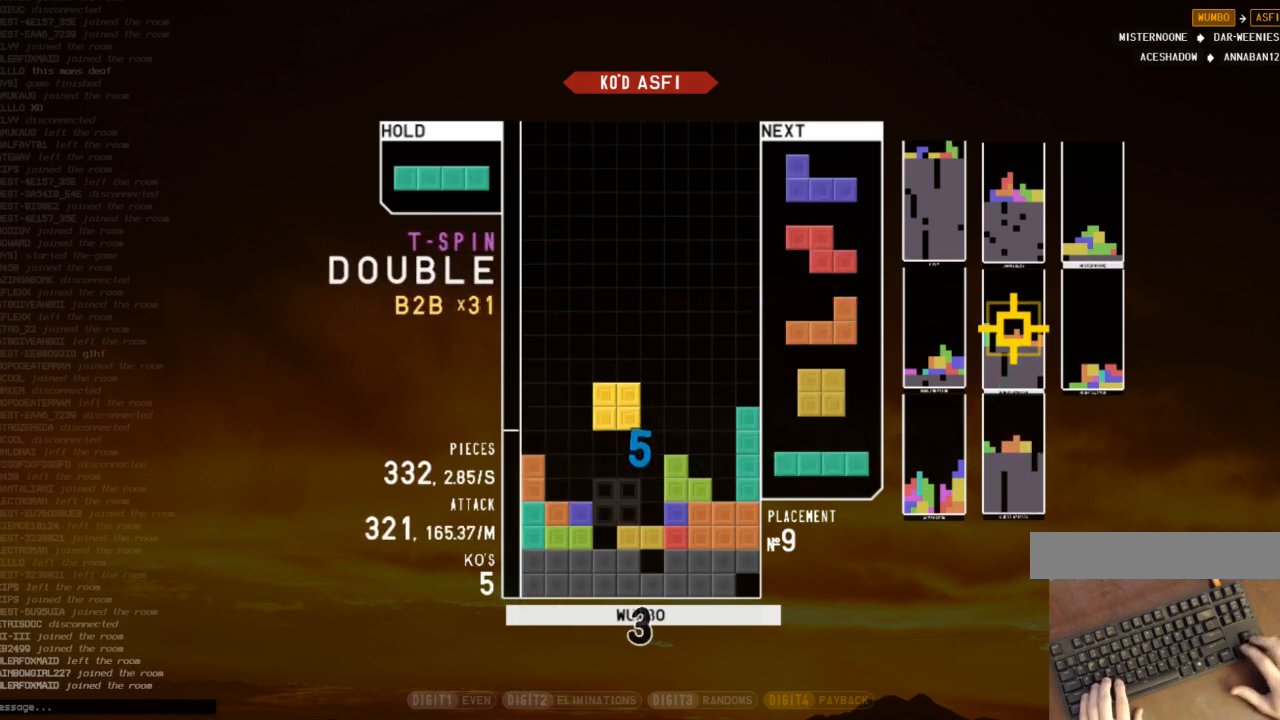
{"keys": ["left"], "events": [[67, "right", "down"], [167, "right", "up"], [367, "down", "down"], [400, "down", "up"], [400, "left", "down"]]}
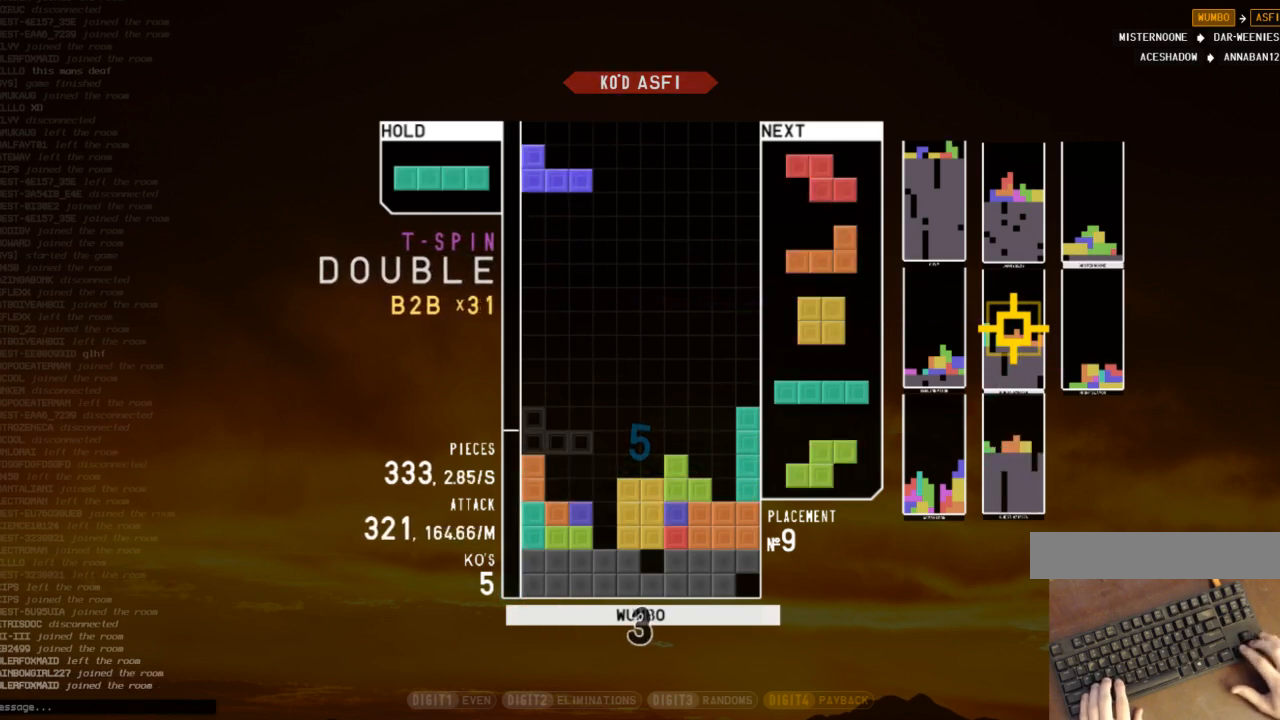
{"keys": ["x"], "events": [[100, "left", "up"], [233, "right", "down"], [267, "c", "down"], [400, "c", "up"], [400, "right", "up"], [500, "x", "down"]]}
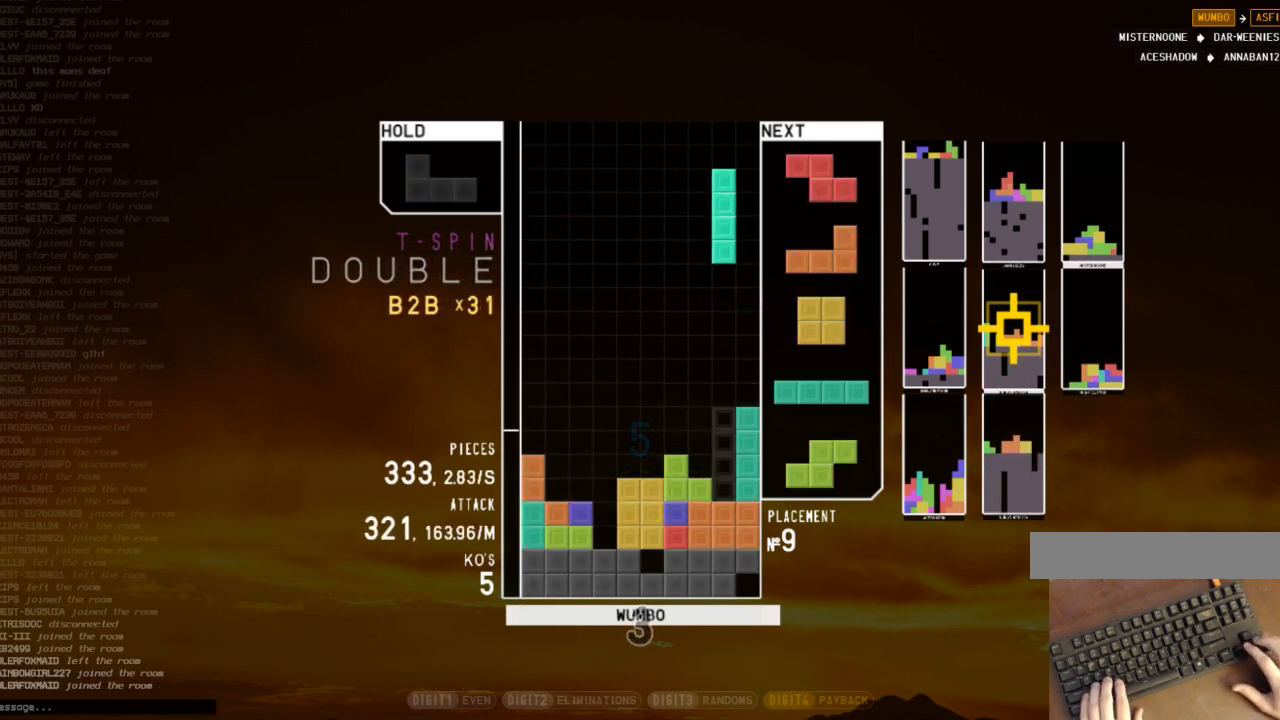
{"keys": [], "events": [[100, "x", "up"], [167, "down", "down"], [200, "down", "up"]]}
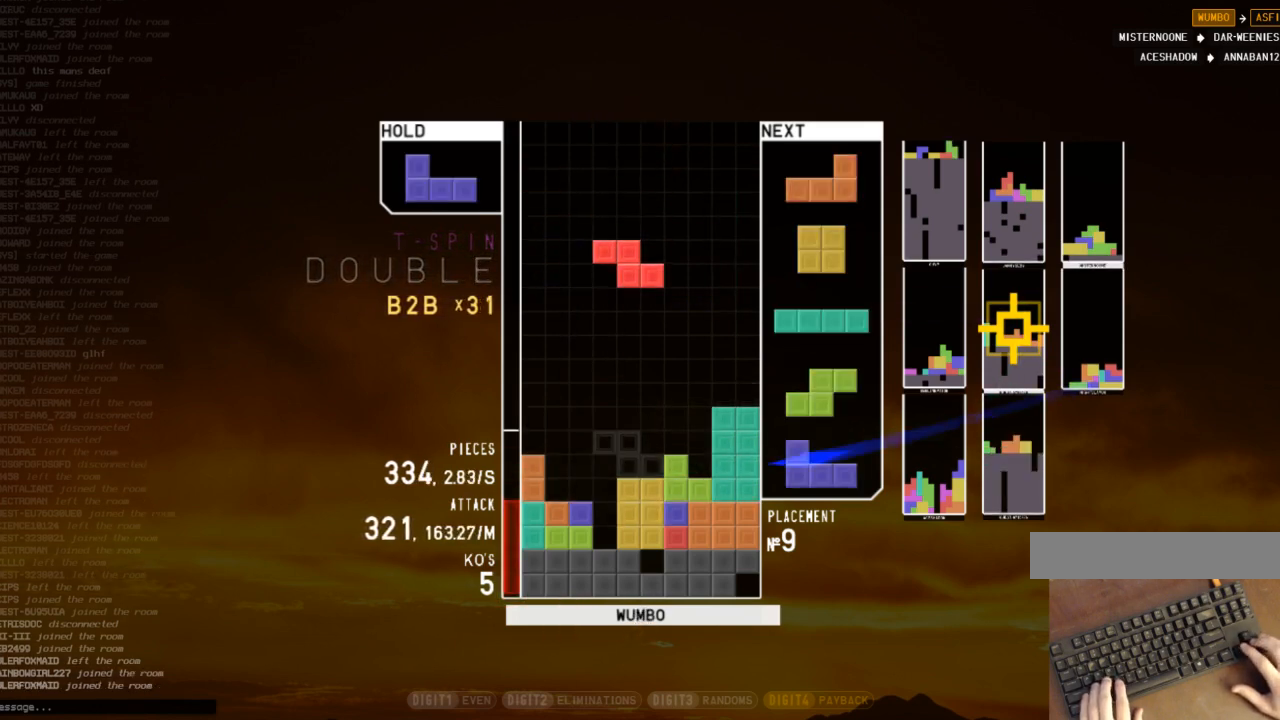
{"keys": [], "events": [[67, "c", "down"], [67, "left", "down"], [133, "z", "down"], [167, "c", "up"], [267, "left", "up"], [267, "right", "down"], [267, "z", "up"], [367, "right", "up"]]}
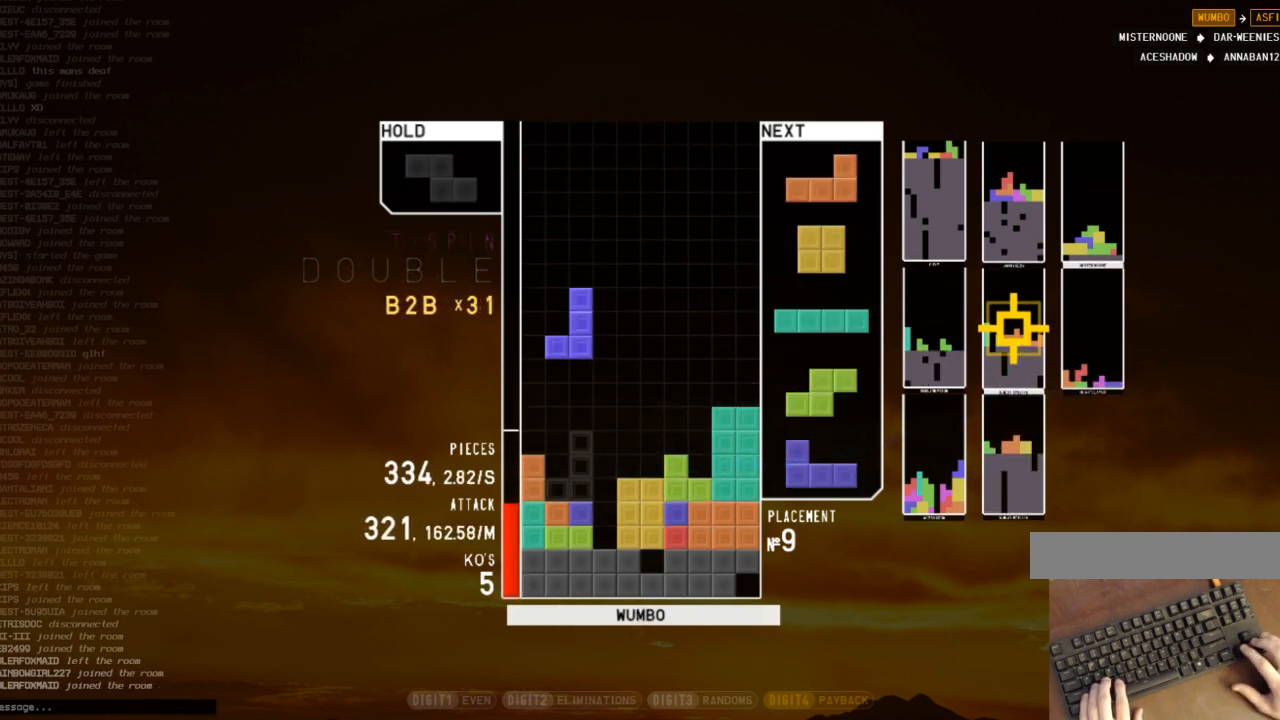
{"keys": ["left"], "events": [[267, "down", "down"], [333, "right", "down"], [367, "down", "up"], [467, "right", "up"], [500, "left", "down"]]}
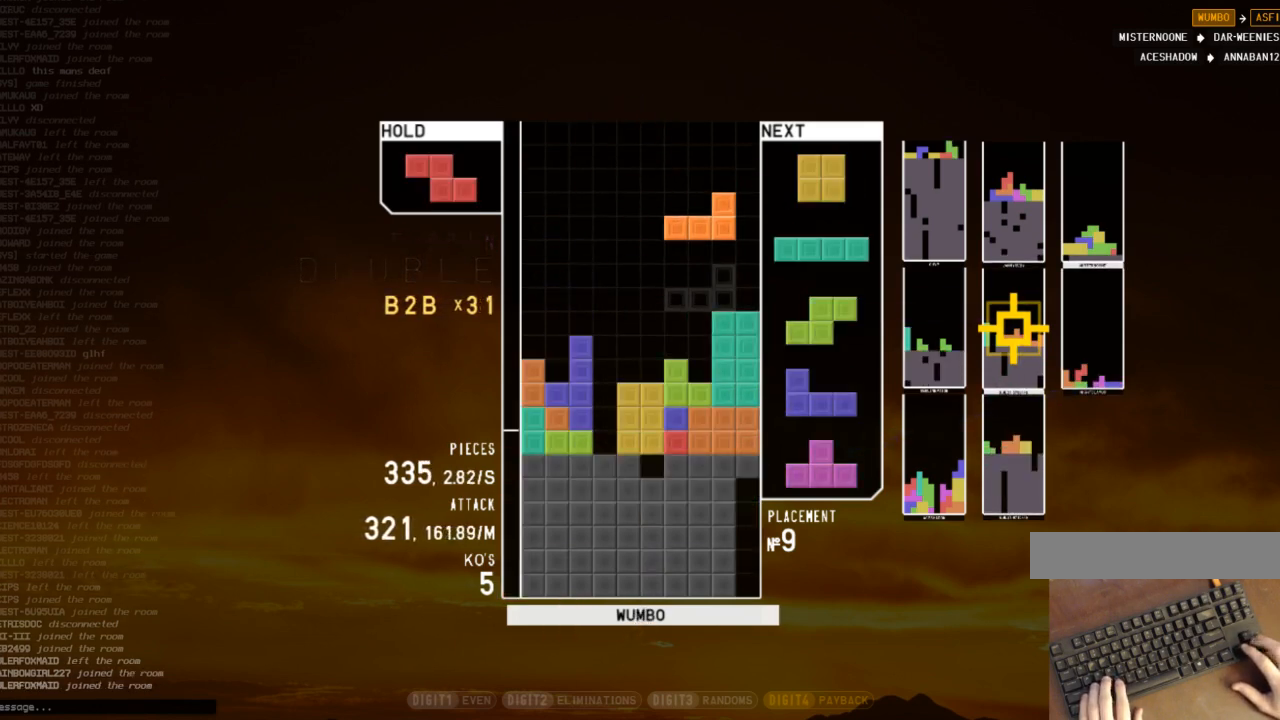
{"keys": ["right"], "events": [[67, "left", "up"], [67, "z", "down"], [167, "z", "up"], [233, "down", "down"], [400, "down", "up"], [400, "right", "down"]]}
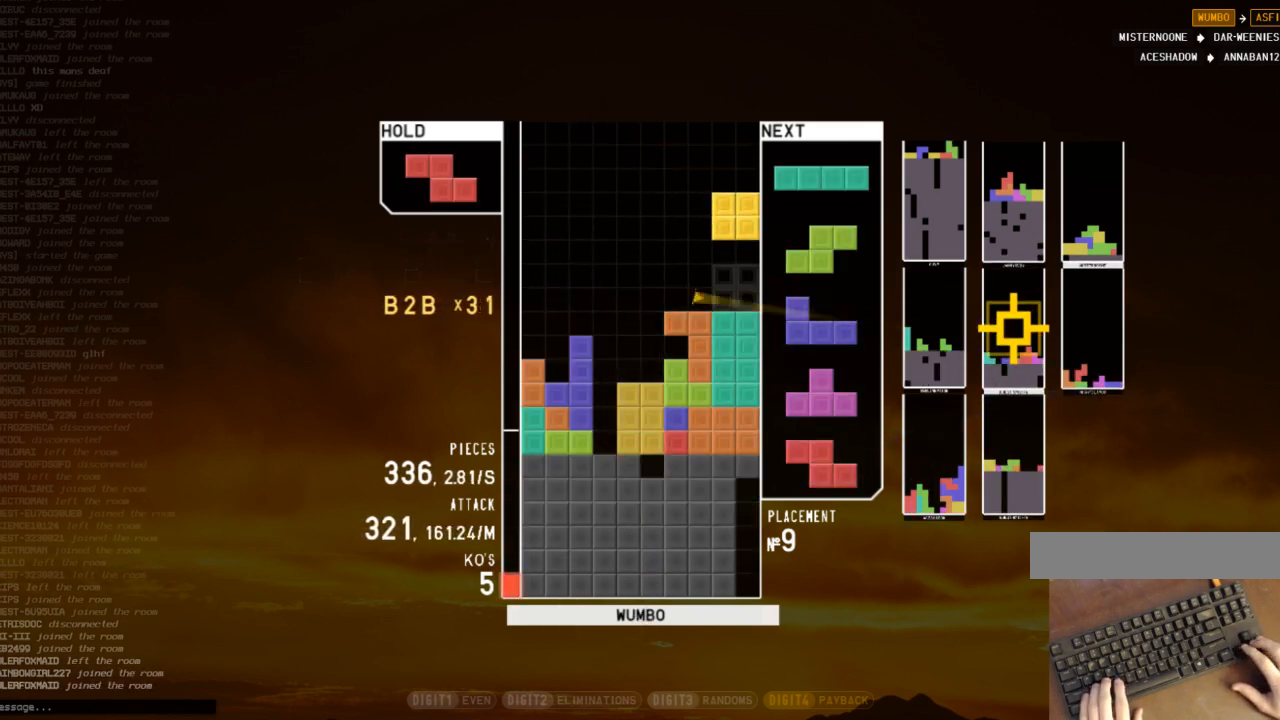
{"keys": ["z"], "events": [[33, "right", "up"], [300, "down", "down"], [400, "down", "up"], [433, "left", "down"], [433, "z", "down"], [500, "left", "up"]]}
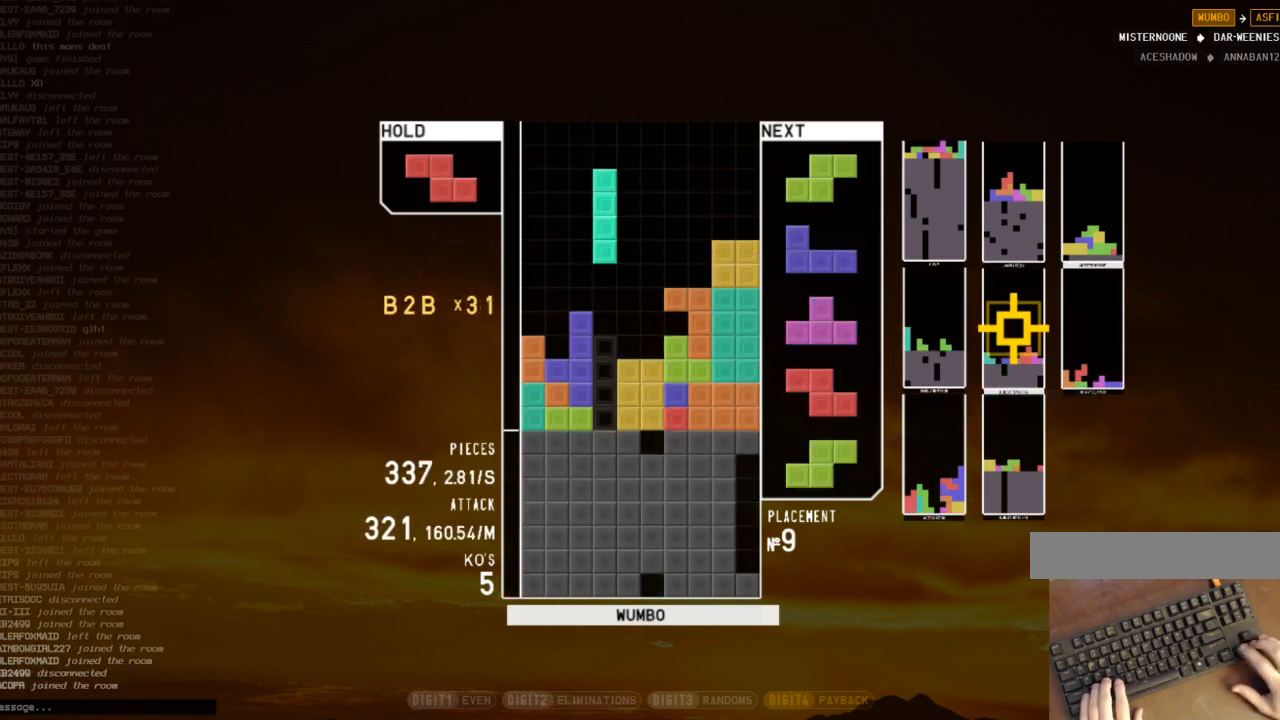
{"keys": [], "events": [[33, "z", "up"], [367, "down", "down"], [433, "down", "up"]]}
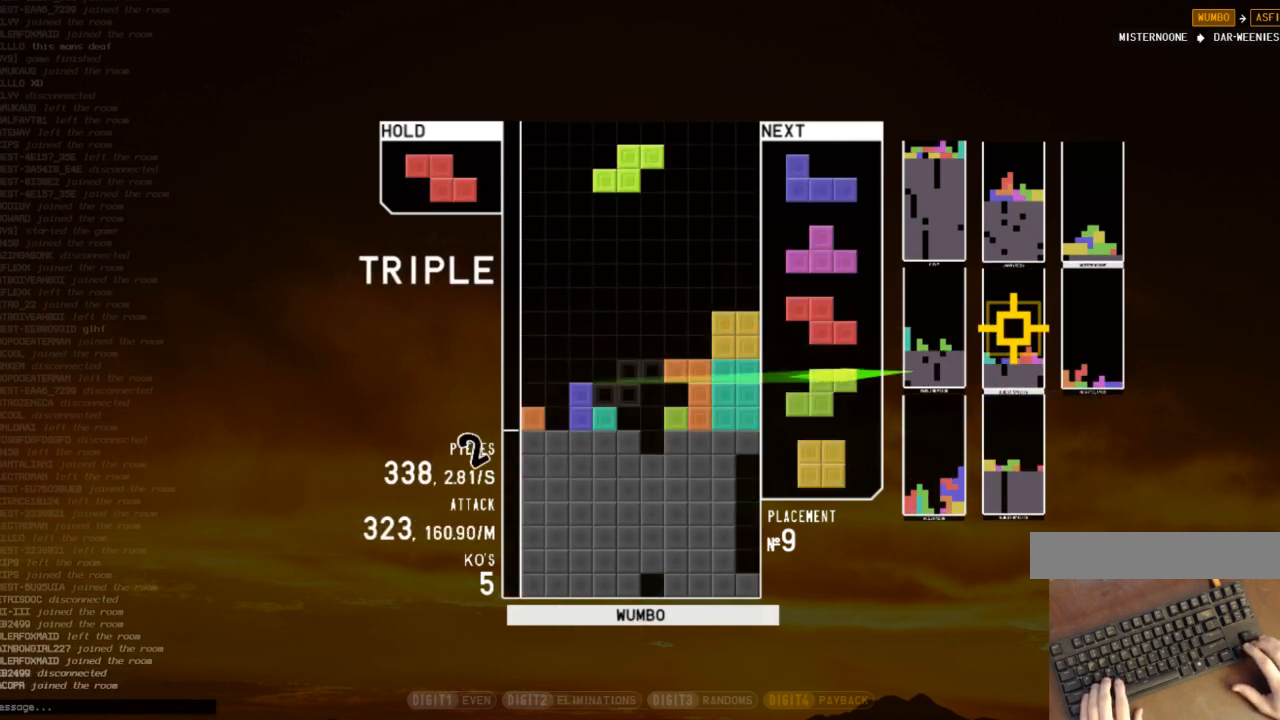
{"keys": ["c", "left"], "events": [[133, "left", "down"], [200, "z", "down"], [300, "left", "up"], [300, "z", "up"], [400, "down", "down"], [433, "down", "up"], [467, "c", "down"], [467, "left", "down"]]}
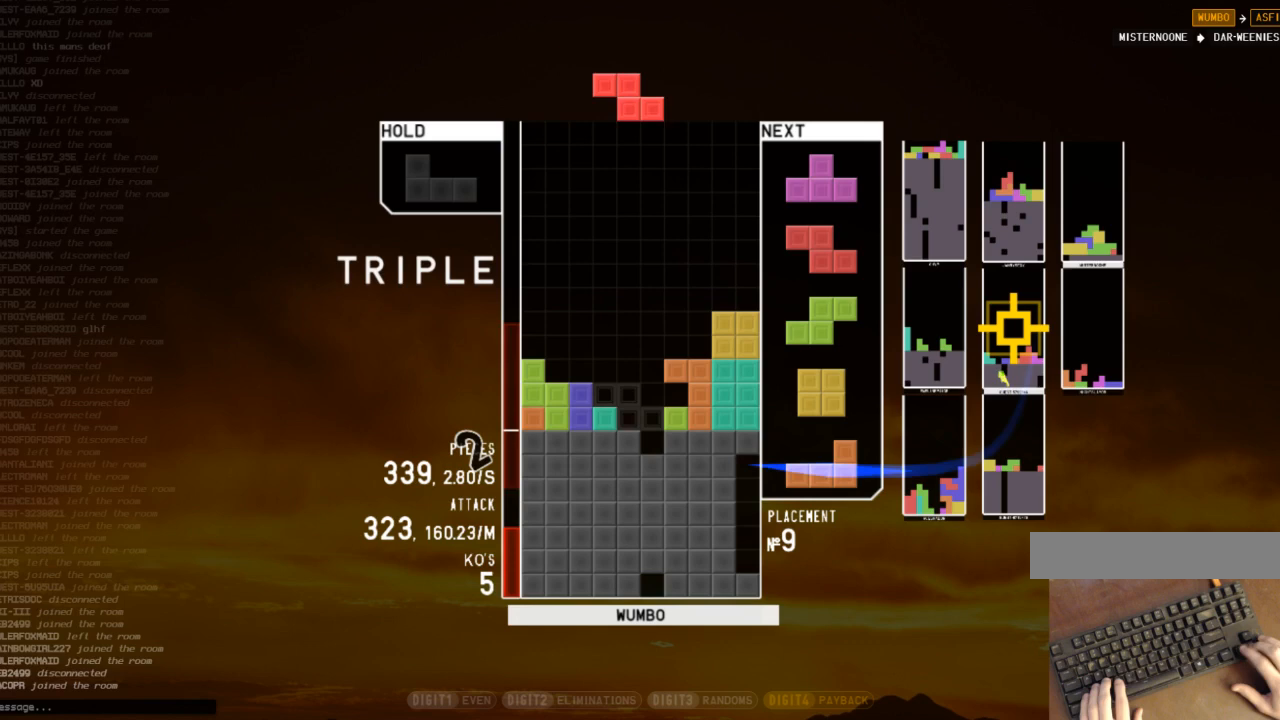
{"keys": [], "events": [[133, "c", "up"], [133, "left", "up"], [200, "down", "down"], [267, "down", "up"], [400, "right", "down"], [400, "z", "down"], [433, "right", "up"], [500, "z", "up"]]}
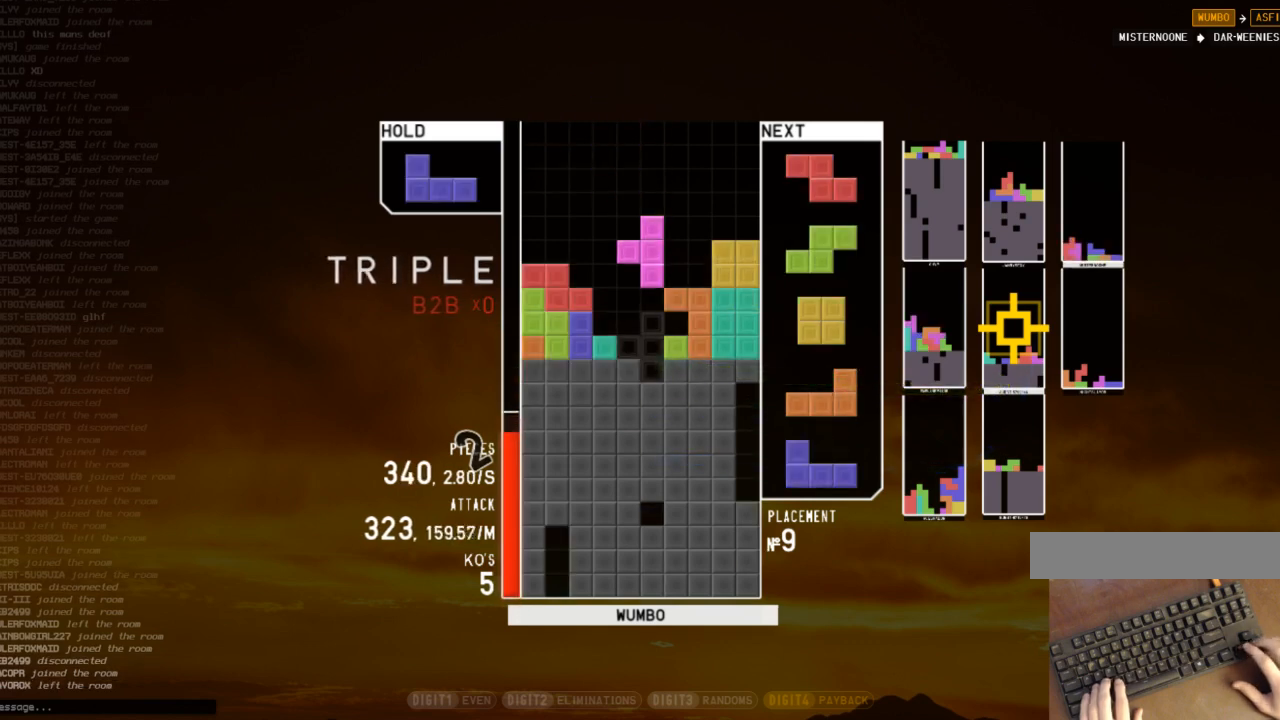
{"keys": ["c", "left", "x"], "events": [[167, "down", "down"], [267, "down", "up"], [267, "x", "down"], [367, "down", "down"], [367, "x", "up"], [400, "c", "down"], [400, "down", "up"], [500, "left", "down"], [500, "x", "down"]]}
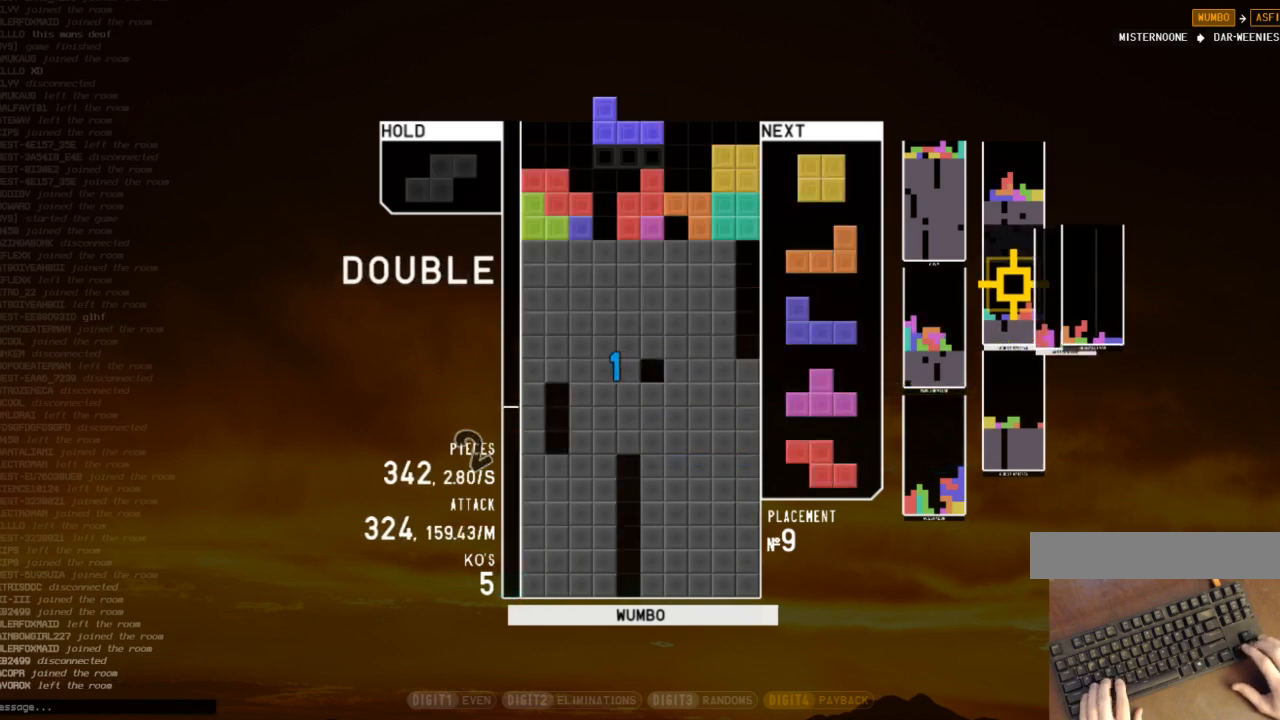
{"keys": ["right"], "events": [[67, "c", "up"], [100, "left", "up"], [167, "x", "up"], [200, "down", "down"], [233, "down", "up"], [300, "right", "down"], [400, "right", "up"], [467, "right", "down"]]}
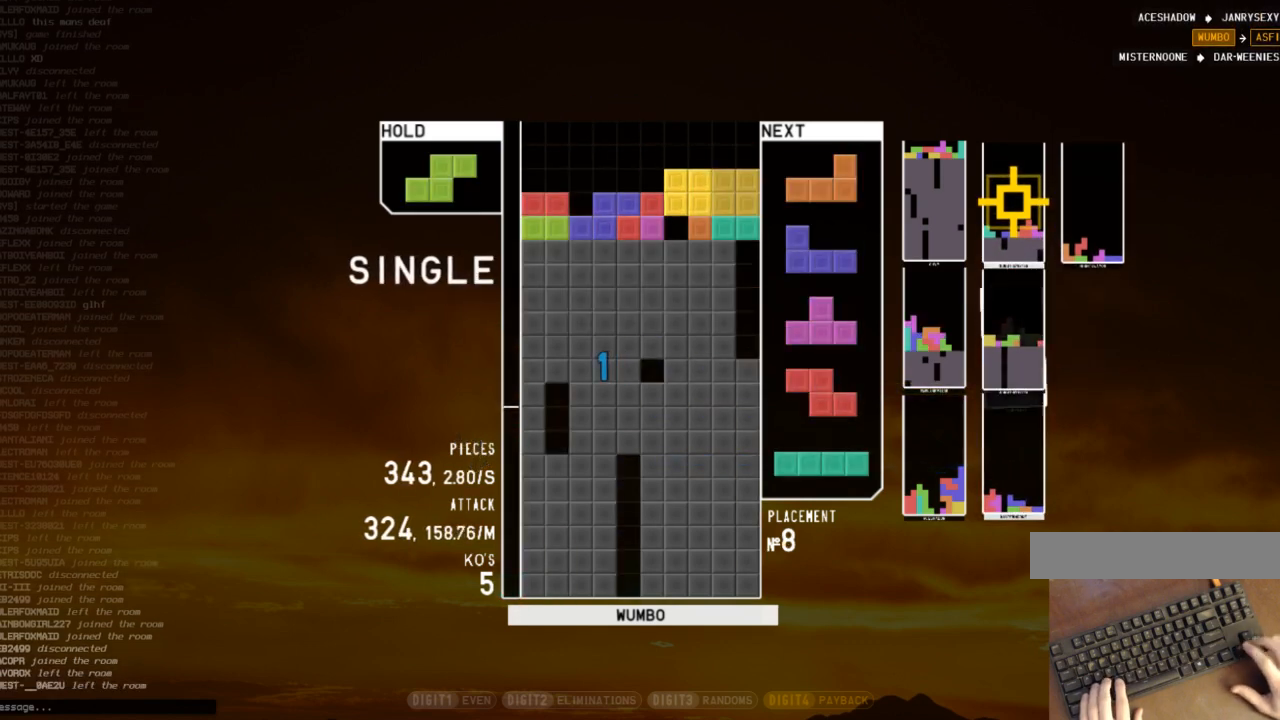
{"keys": ["c", "left"], "events": [[33, "down", "down"], [33, "right", "up"], [133, "down", "up"], [167, "left", "down"], [267, "left", "up"], [267, "shift", "down"], [367, "down", "down"], [400, "left", "down"], [400, "shift", "up"], [433, "down", "up"], [500, "c", "down"]]}
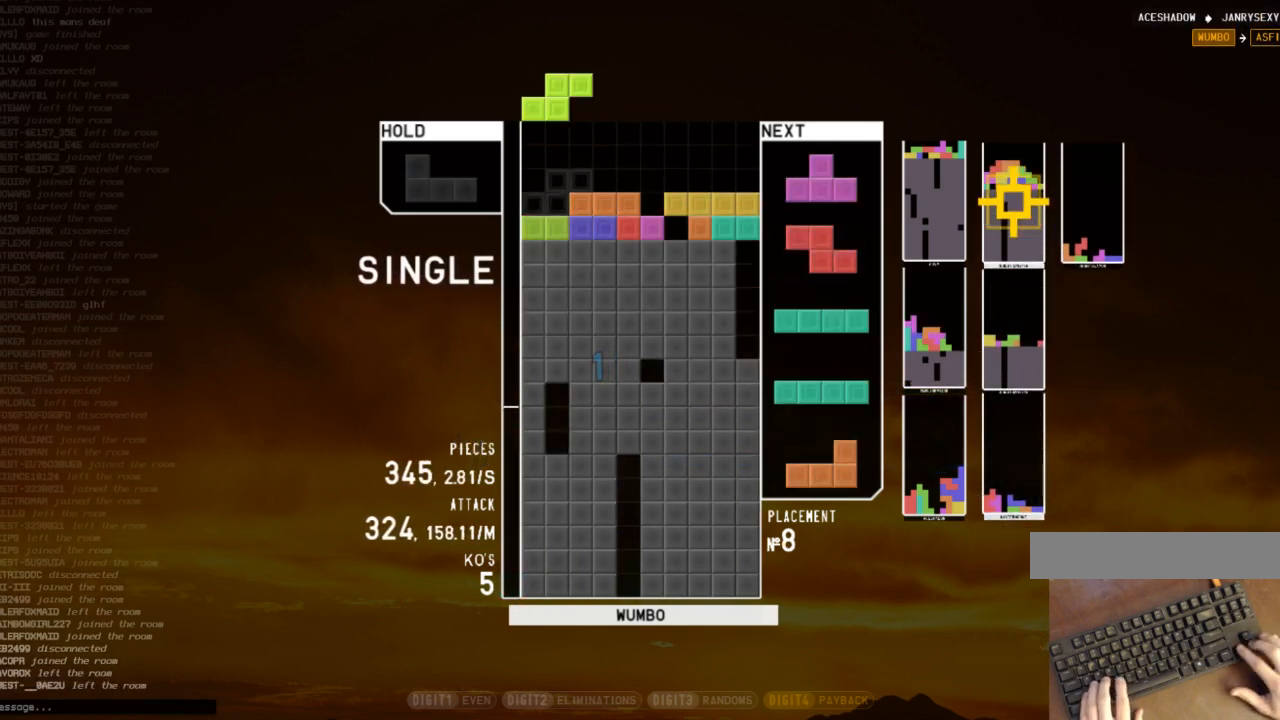
{"keys": [], "events": [[100, "c", "up"], [100, "down", "down"], [100, "left", "up"], [167, "c", "down"], [167, "down", "up"], [267, "c", "up"], [267, "shift", "down"], [367, "shift", "up"], [467, "down", "down"], [500, "down", "up"]]}
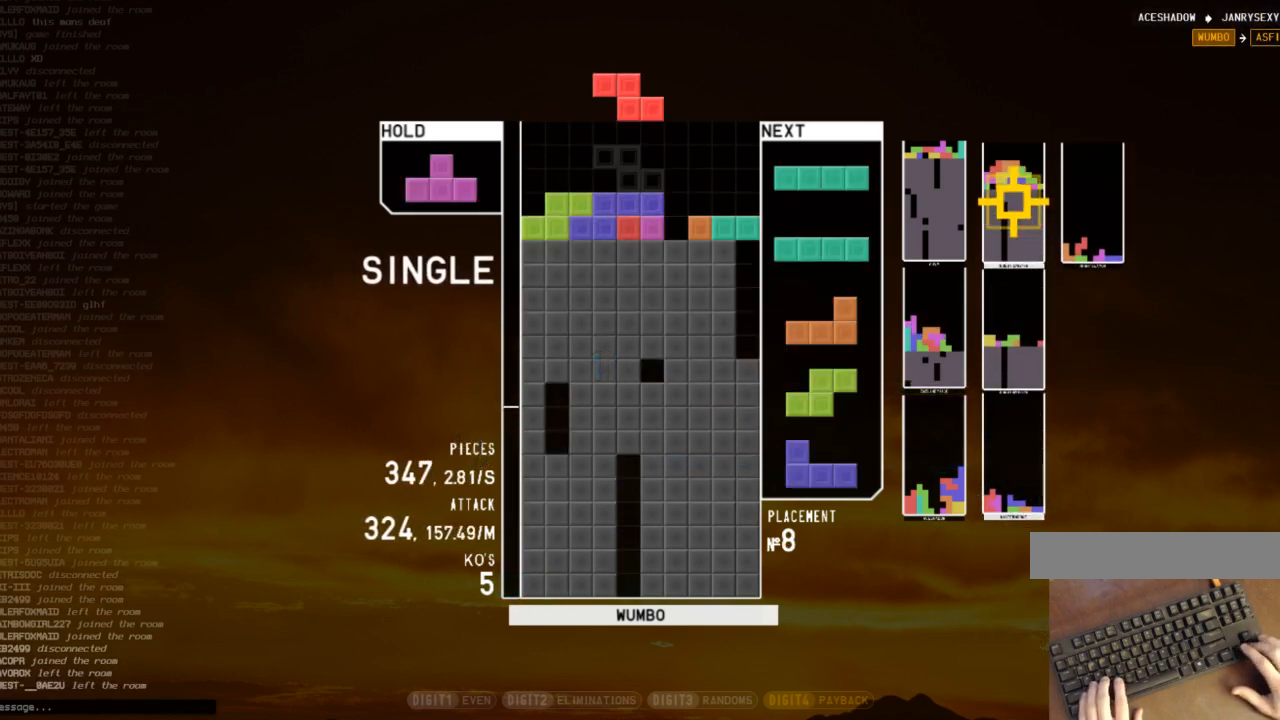
{"keys": ["down", "right"], "events": [[67, "c", "down"], [100, "right", "down"], [167, "c", "up"], [200, "right", "up"], [233, "right", "down"], [300, "right", "up"], [333, "x", "down"], [400, "down", "down"], [433, "right", "down"], [433, "x", "up"]]}
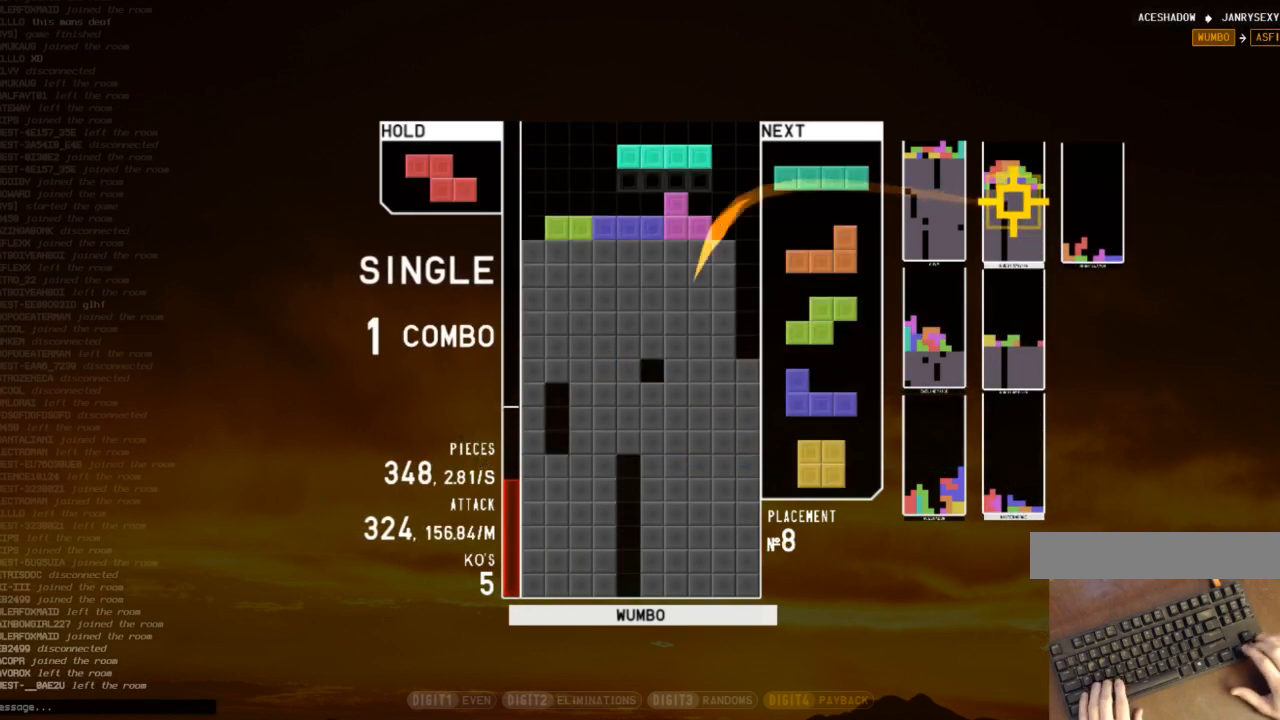
{"keys": ["down", "left"], "events": [[33, "down", "up"], [33, "x", "down"], [133, "right", "up"], [167, "x", "up"], [267, "down", "down"], [300, "right", "down"], [367, "c", "down"], [367, "down", "up"], [433, "c", "up"], [433, "down", "down"], [433, "right", "up"], [500, "left", "down"]]}
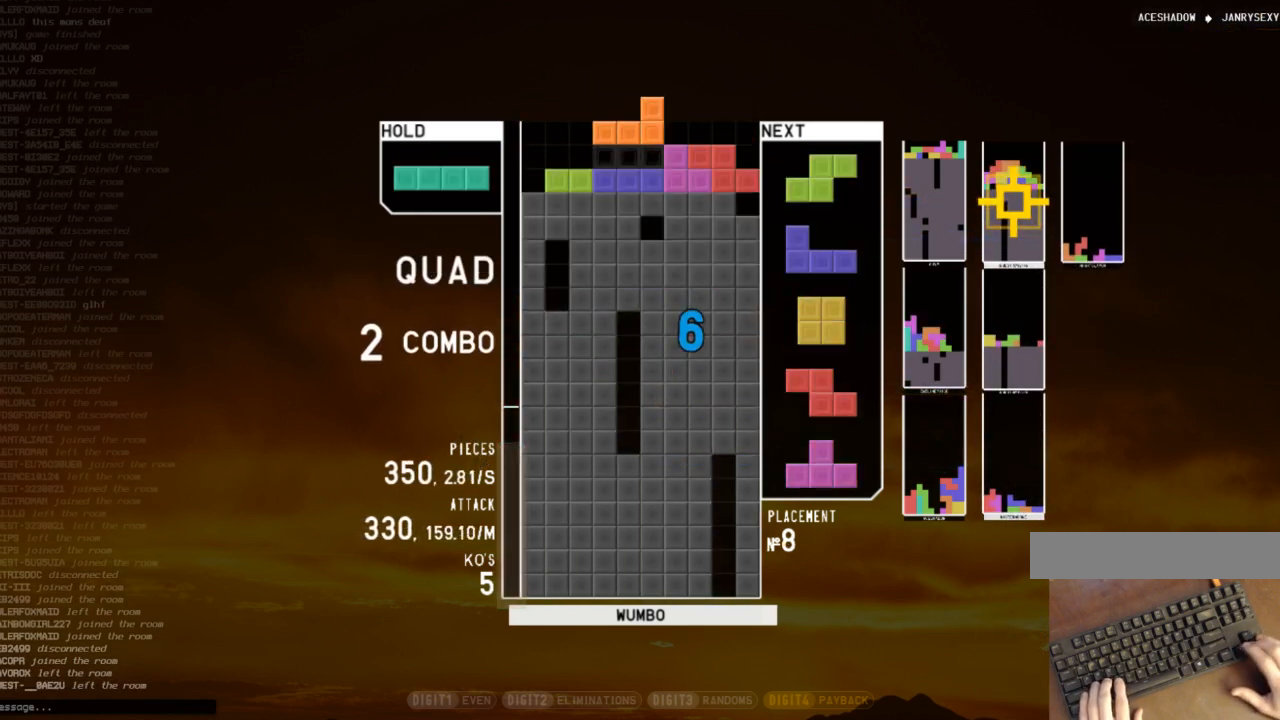
{"keys": [], "events": [[33, "down", "up"], [100, "shift", "down"], [167, "down", "down"], [167, "left", "up"], [167, "shift", "up"], [233, "right", "down"], [267, "c", "down"], [267, "down", "up"], [367, "x", "down"], [433, "c", "up"], [500, "right", "up"], [500, "x", "up"]]}
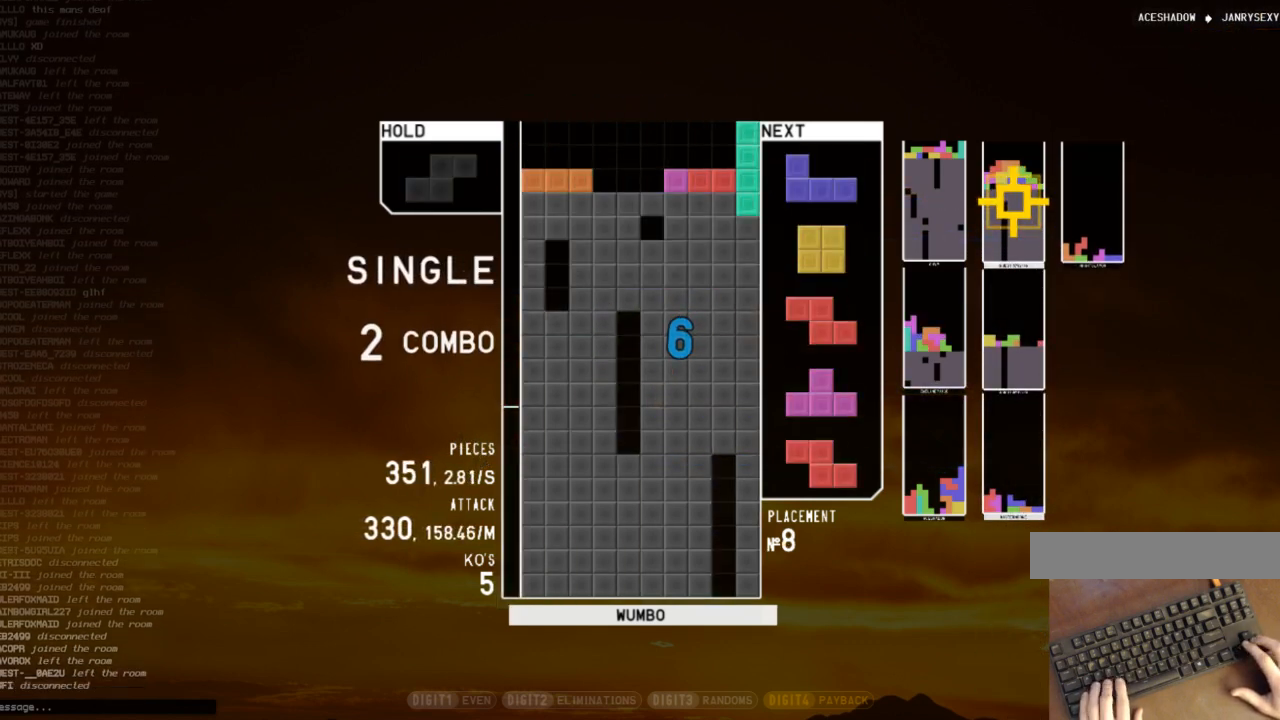
{"keys": ["down", "right"], "events": [[100, "down", "down"], [200, "down", "up"], [300, "shift", "down"], [400, "down", "down"], [400, "shift", "up"], [467, "right", "down"]]}
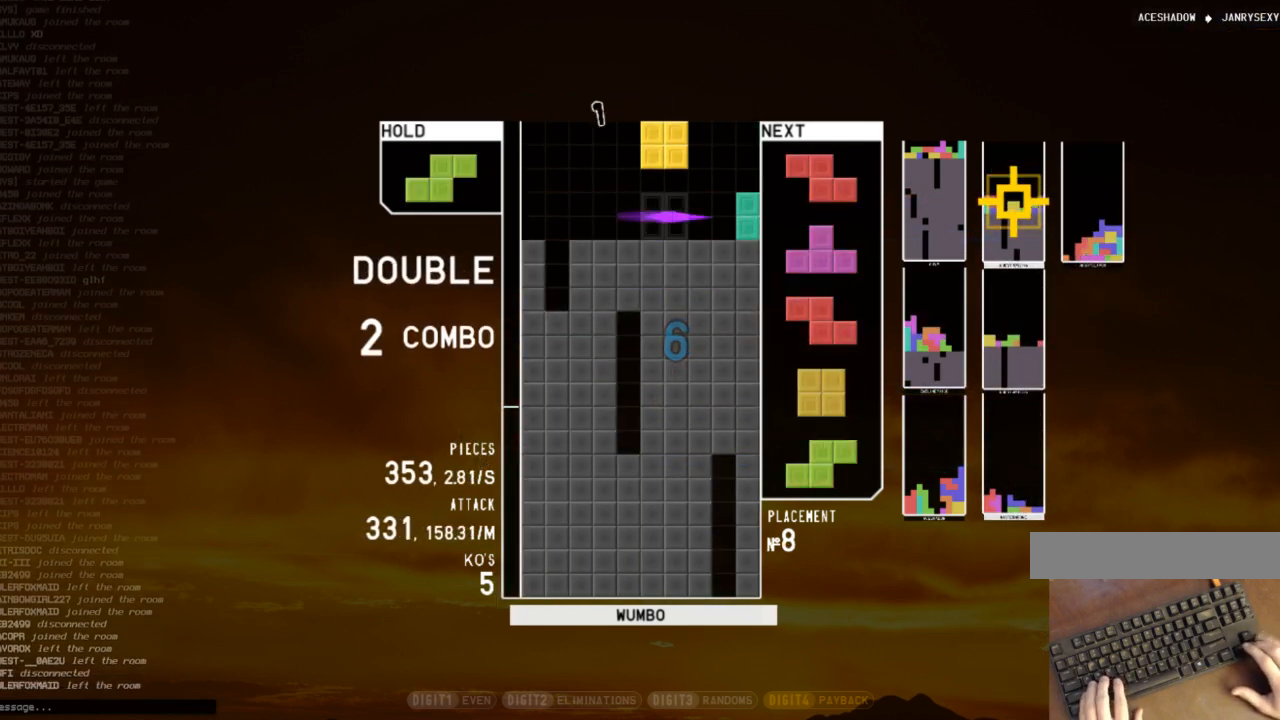
{"keys": ["down"], "events": [[33, "down", "up"], [133, "right", "up"], [167, "left", "down"], [200, "left", "up"], [267, "down", "down"], [300, "down", "up"], [433, "left", "down"], [500, "down", "down"], [500, "left", "up"]]}
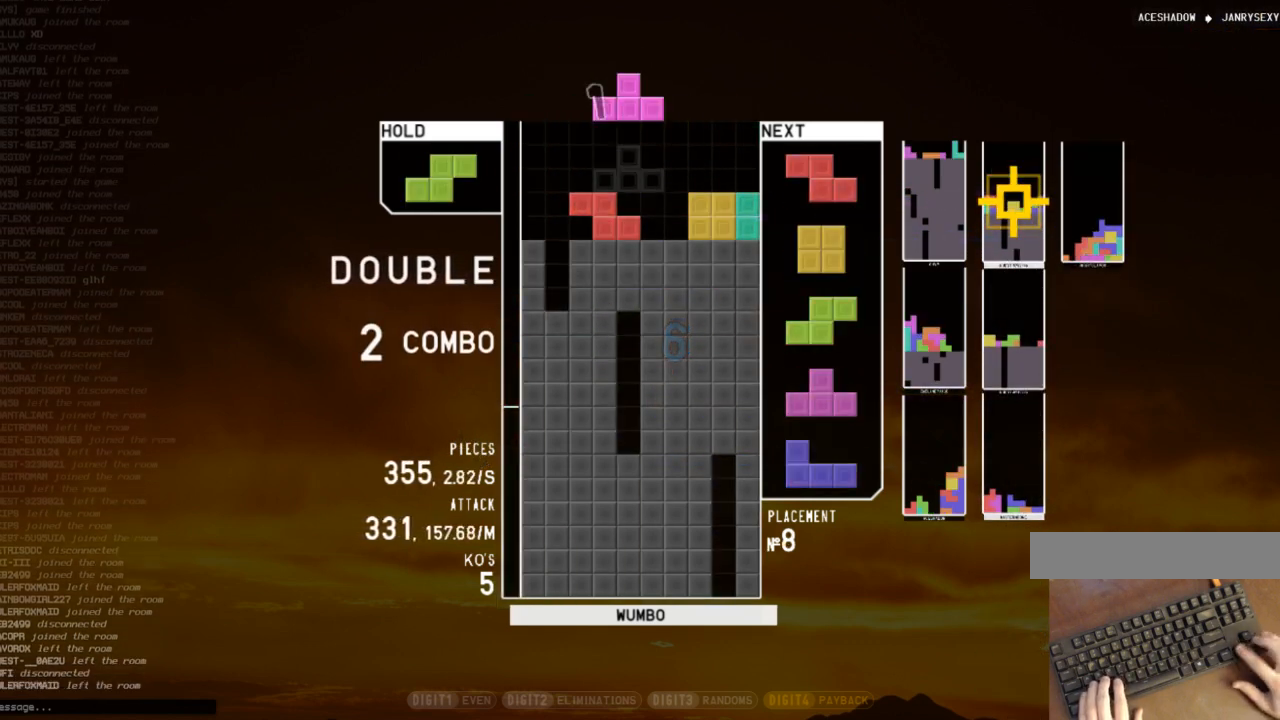
{"keys": ["left", "up"], "events": [[33, "down", "up"], [233, "left", "down"], [433, "up", "down"], [433, "x", "down"], [500, "x", "up"]]}
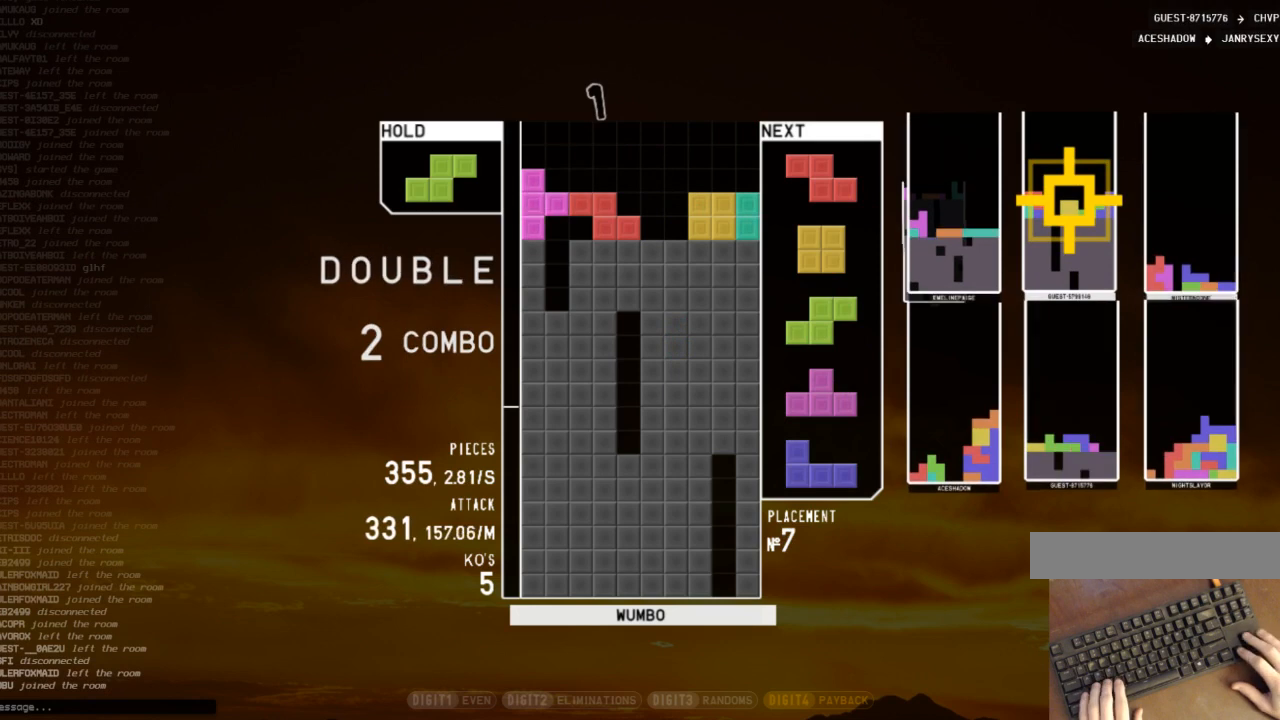
{"keys": ["c", "left", "z"], "events": [[67, "left", "up"], [67, "up", "up"], [100, "x", "down"], [167, "down", "down"], [200, "down", "up"], [200, "x", "up"], [233, "right", "down"], [300, "down", "down"], [300, "right", "up"], [333, "down", "up"], [333, "left", "down"], [400, "c", "down"], [467, "z", "down"]]}
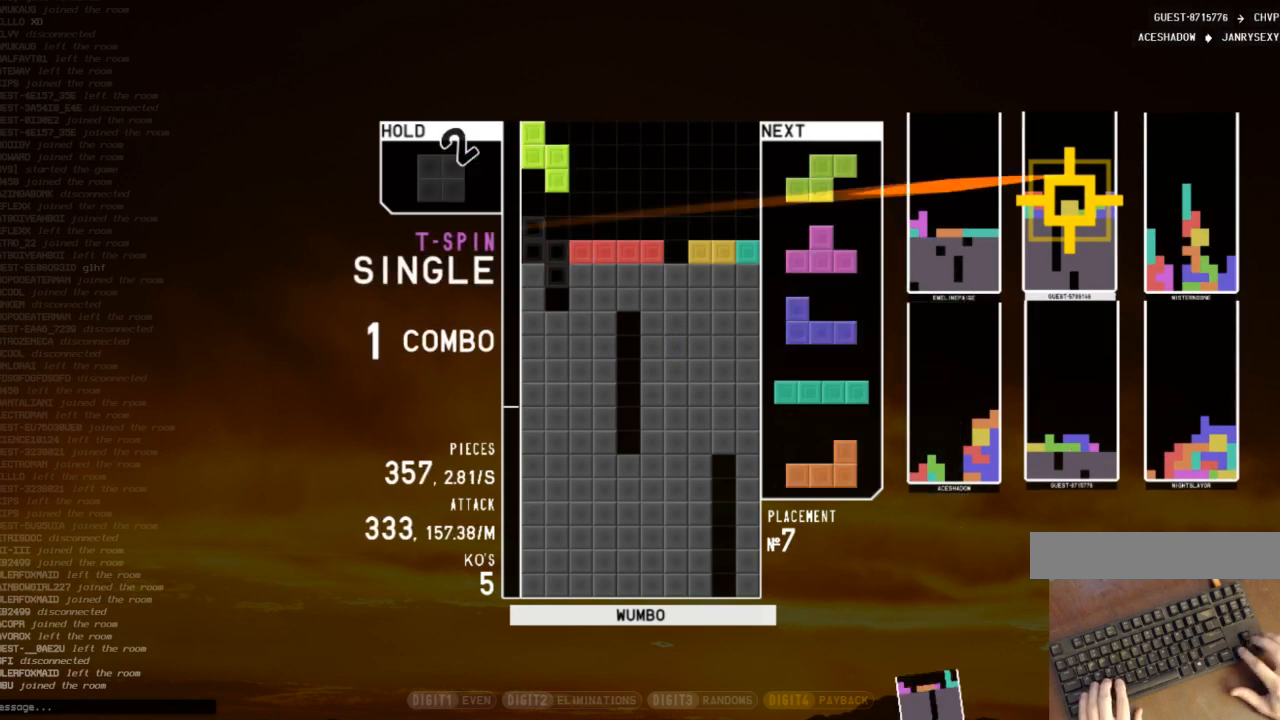
{"keys": [], "events": [[33, "c", "up"], [33, "left", "up"], [67, "down", "down"], [67, "z", "up"], [167, "down", "up"], [300, "right", "down"], [300, "x", "down"], [400, "right", "up"], [400, "x", "up"]]}
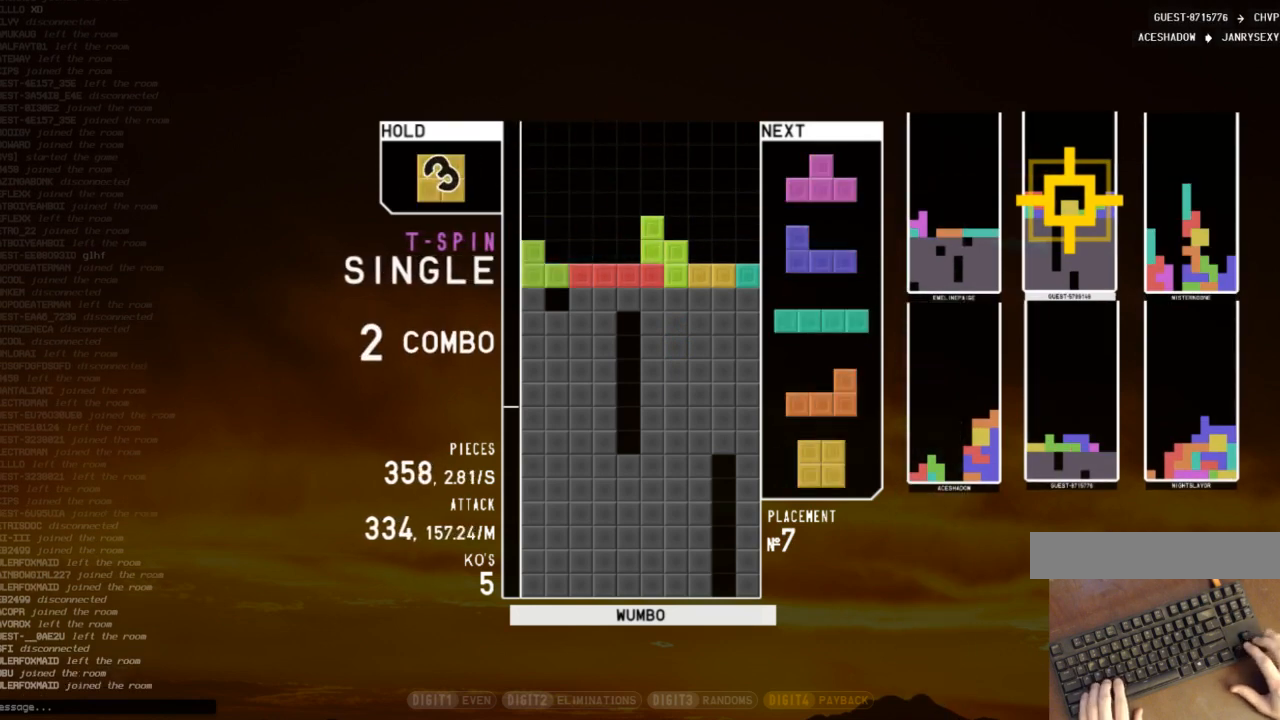
{"keys": ["left"], "events": [[133, "down", "down"], [167, "down", "up"], [267, "left", "down"], [367, "left", "up"], [433, "left", "down"]]}
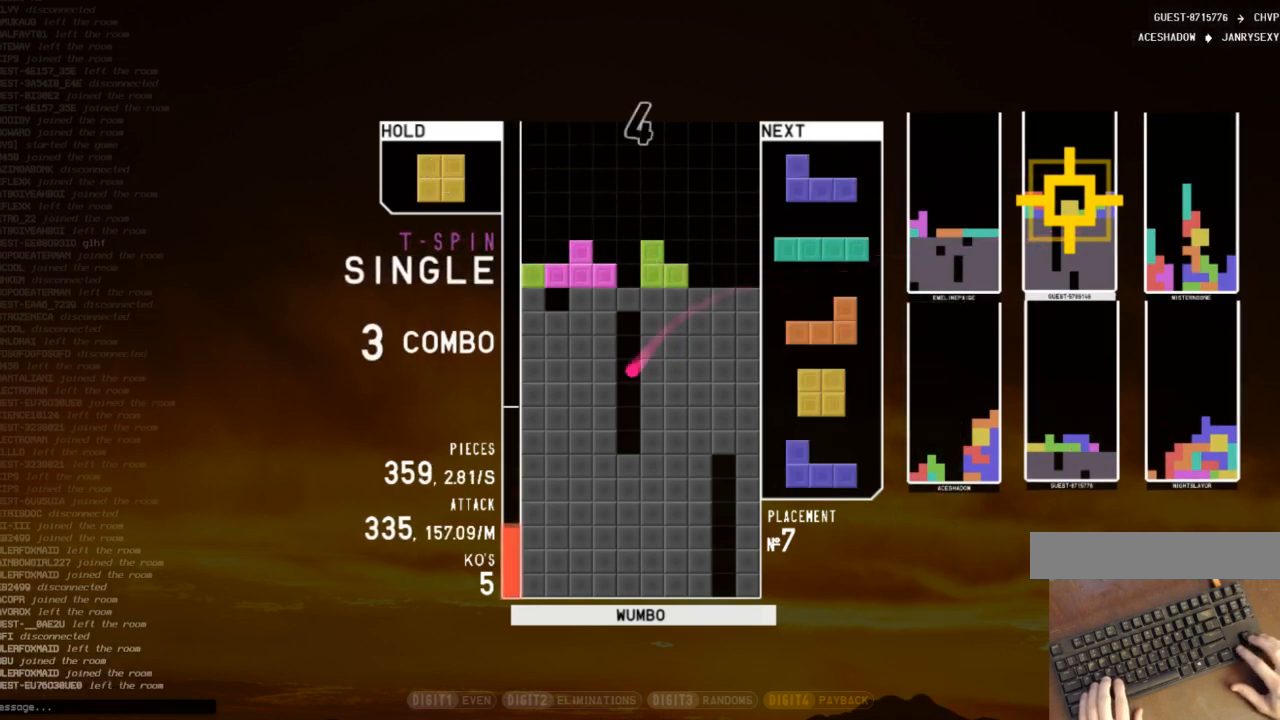
{"keys": ["down"], "events": [[167, "left", "up"], [200, "x", "down"], [233, "down", "down"], [300, "right", "down"], [300, "x", "up"], [333, "down", "up"], [467, "down", "down"], [467, "right", "up"]]}
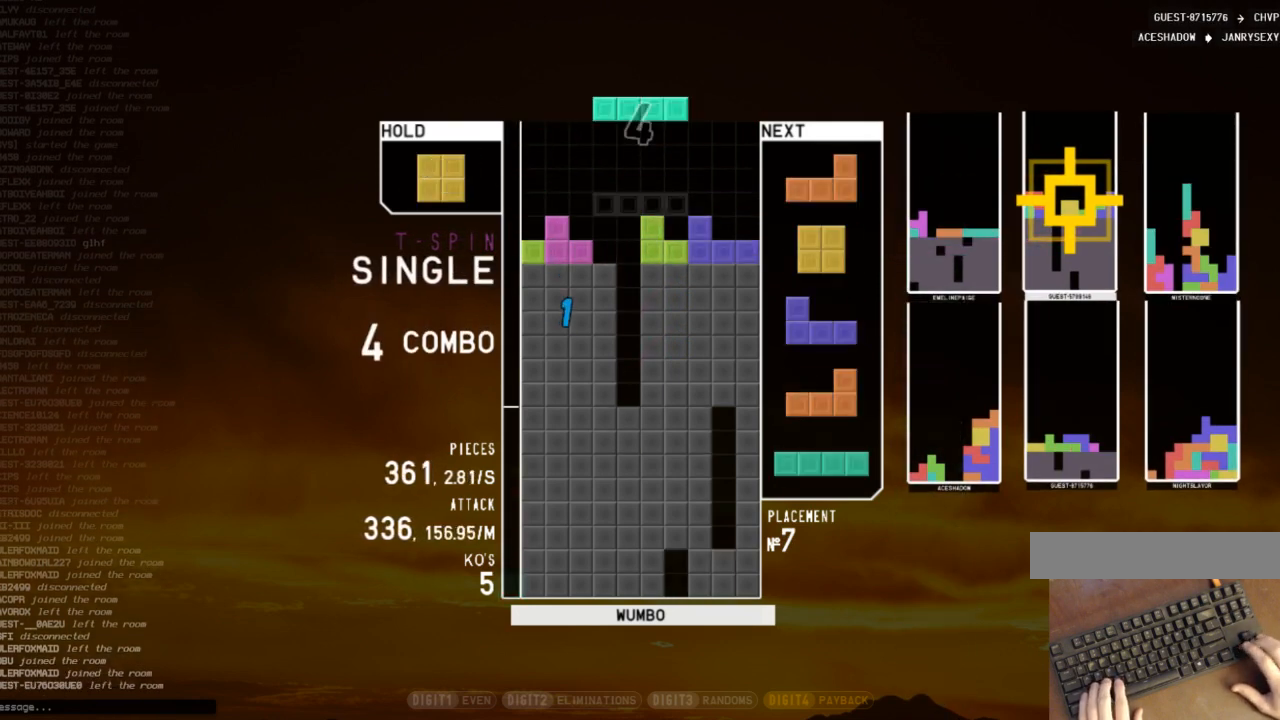
{"keys": ["down"], "events": [[33, "down", "up"], [67, "z", "down"], [200, "z", "up"], [500, "down", "down"]]}
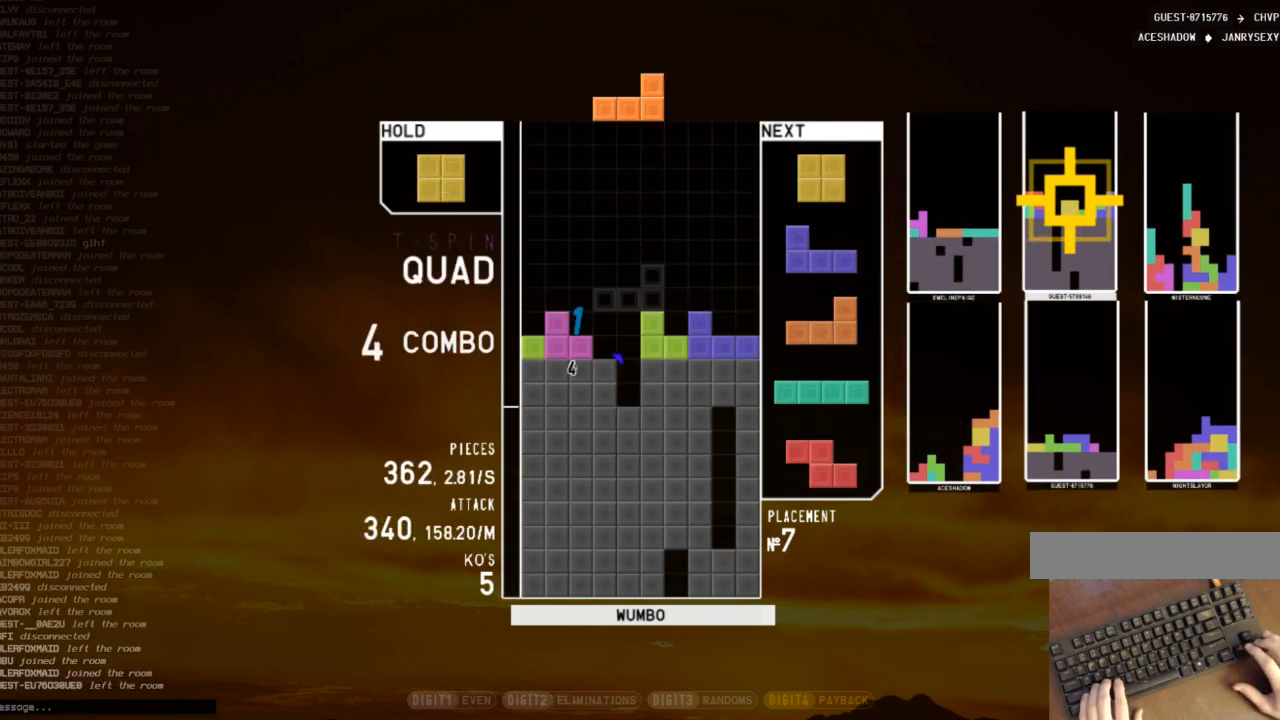
{"keys": ["left"], "events": [[33, "down", "up"], [100, "z", "down"], [233, "z", "up"], [367, "down", "down"], [433, "down", "up"], [500, "left", "down"]]}
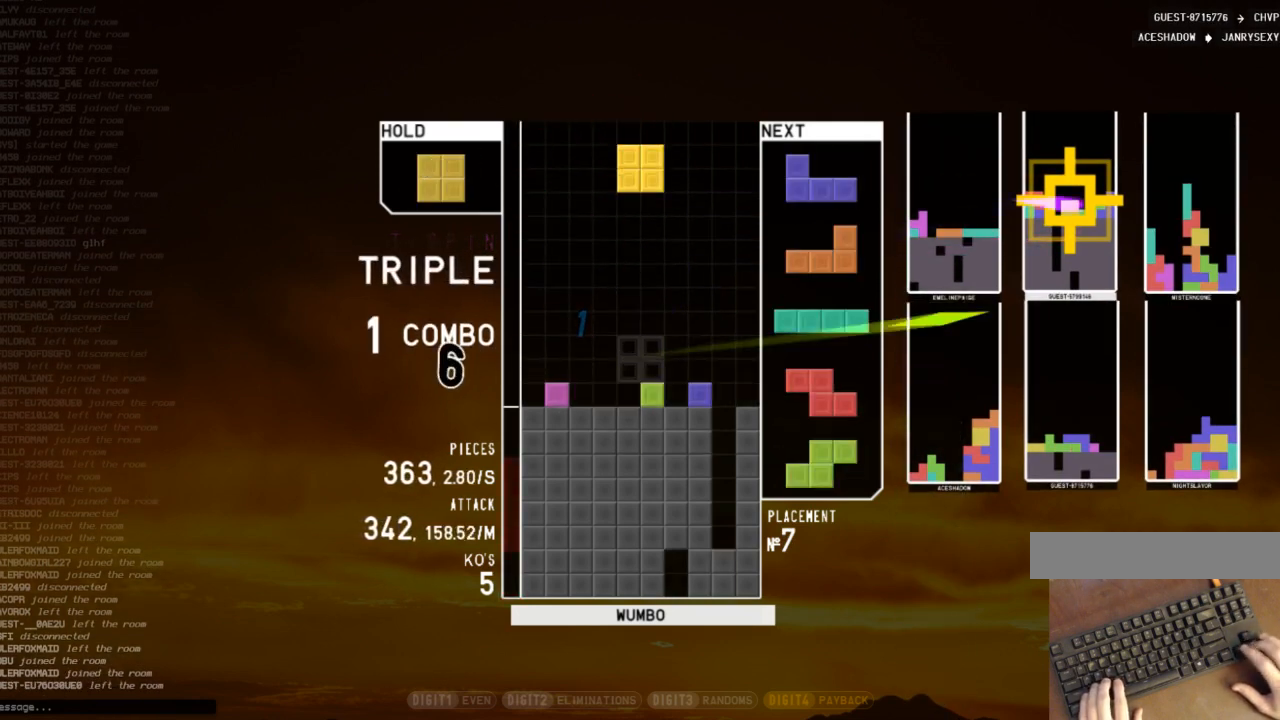
{"keys": [], "events": [[67, "down", "down"], [167, "down", "up"], [200, "left", "up"], [233, "right", "down"], [300, "x", "down"], [333, "right", "up"], [400, "x", "up"]]}
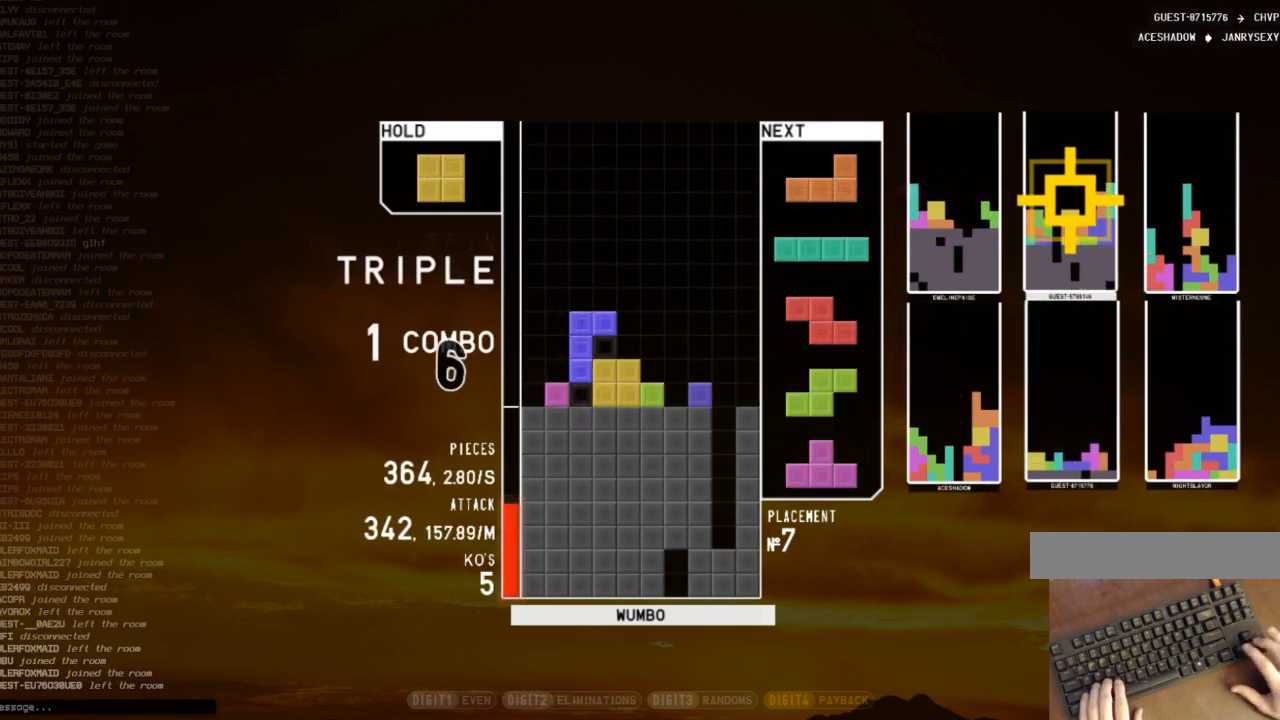
{"keys": ["down"], "events": [[33, "down", "down"], [133, "down", "up"], [200, "c", "down"], [300, "c", "up"], [500, "down", "down"]]}